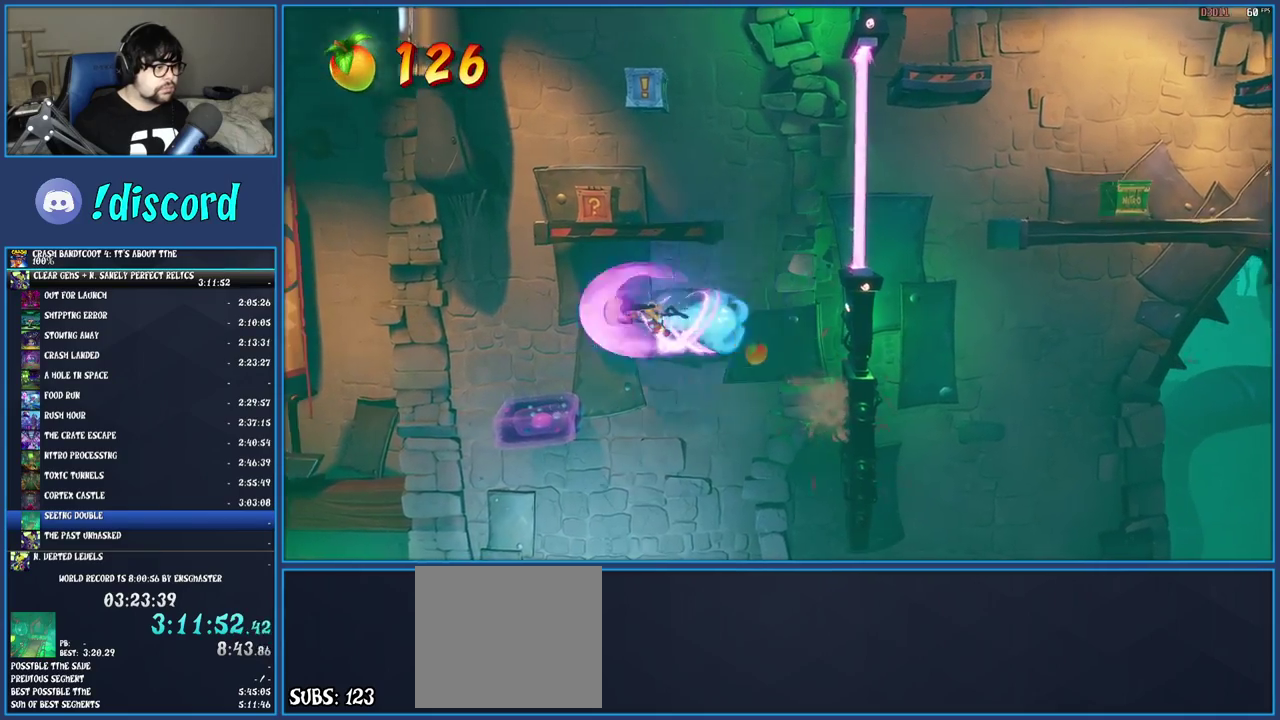
Gameplay with a controller (PlayStation layout); each line is a JSON object with the inputs held at the frame after it. "events" lists button and stick changes between this image and that frame as [ms after this image, input, new state], when the widget could be followed in between. Not read: L3 R3.
{"buttons": ["CROSS"], "left_stick": "center", "right_stick": "center", "events": [[100, "left_stick", "center"]]}
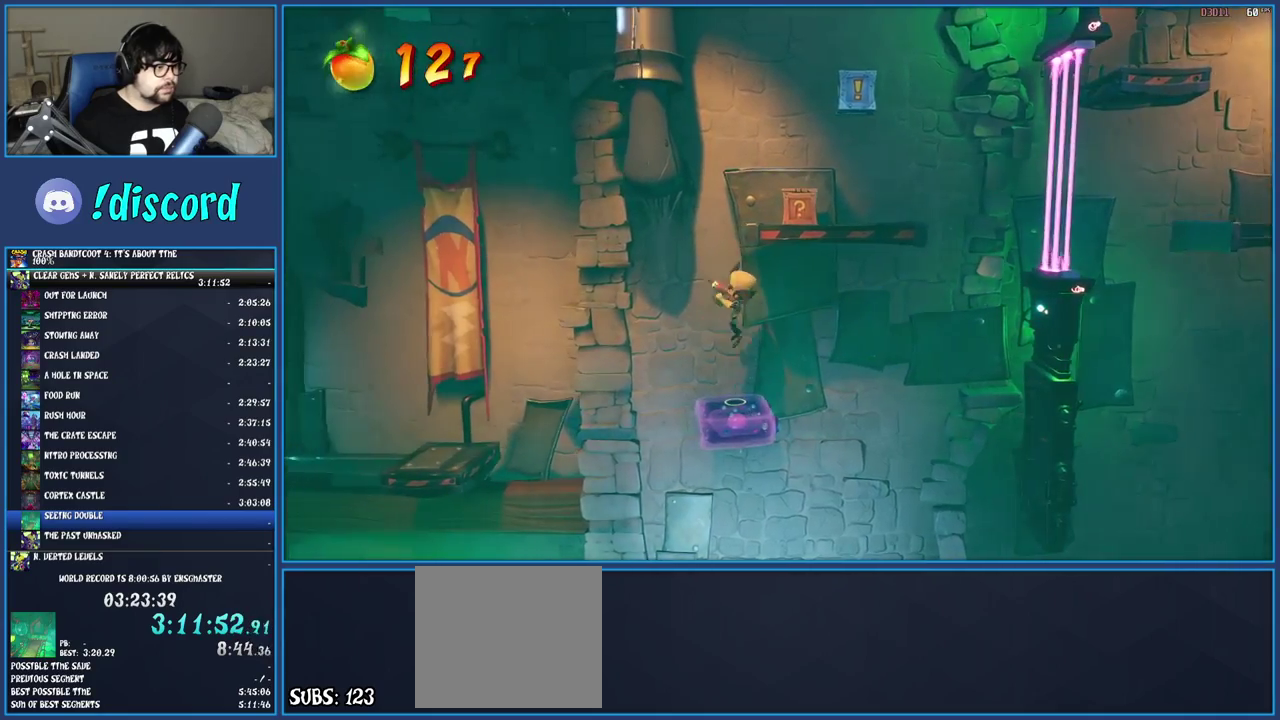
{"buttons": ["CROSS"], "left_stick": "center", "right_stick": "center", "events": [[67, "left_stick", "left"], [183, "left_stick", "center"]]}
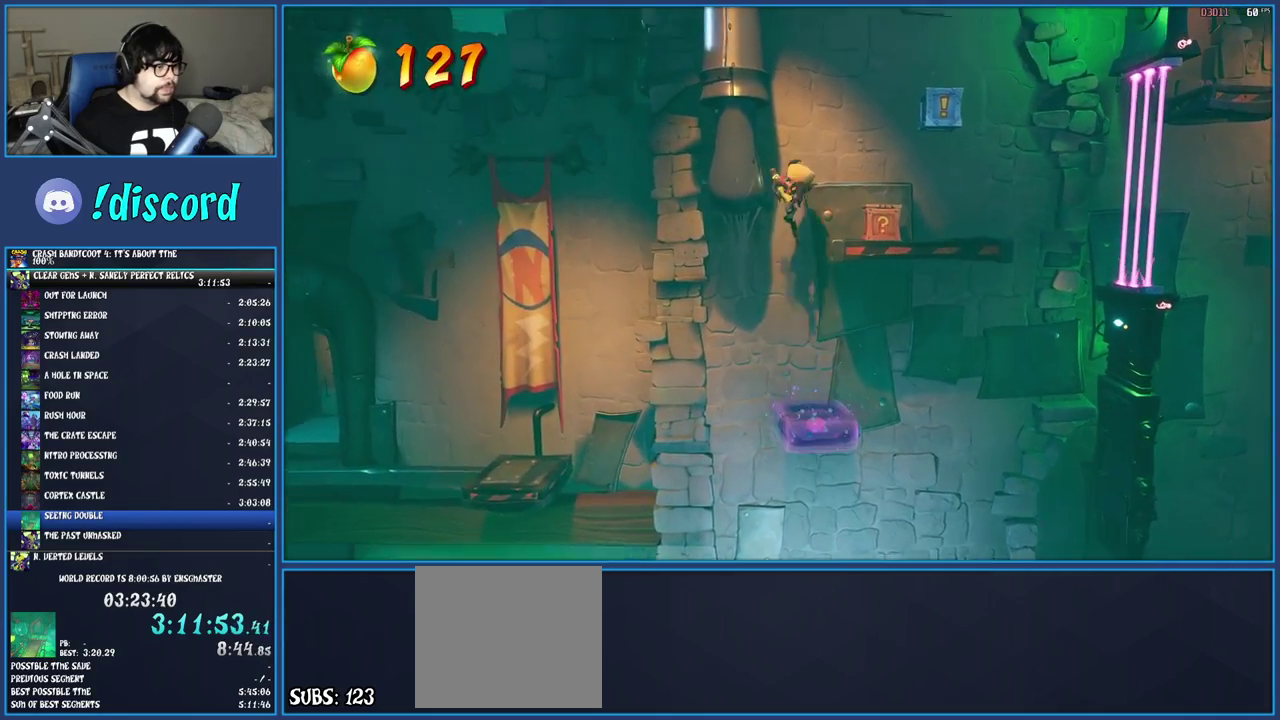
{"buttons": [], "left_stick": "right", "right_stick": "center", "events": [[33, "left_stick", "right"], [200, "CROSS", "up"], [267, "left_stick", "center"], [417, "left_stick", "right"]]}
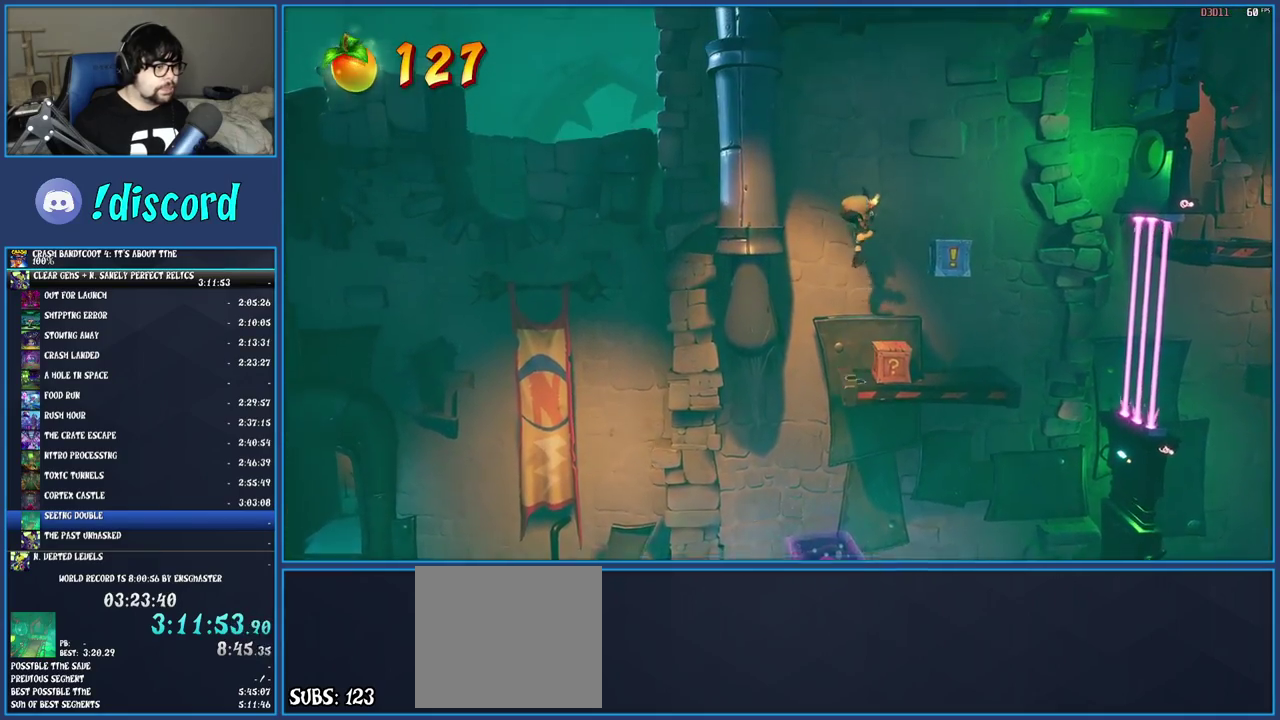
{"buttons": ["SQUARE"], "left_stick": "center", "right_stick": "center", "events": [[50, "left_stick", "center"], [267, "left_stick", "right"], [367, "SQUARE", "down"], [383, "left_stick", "center"]]}
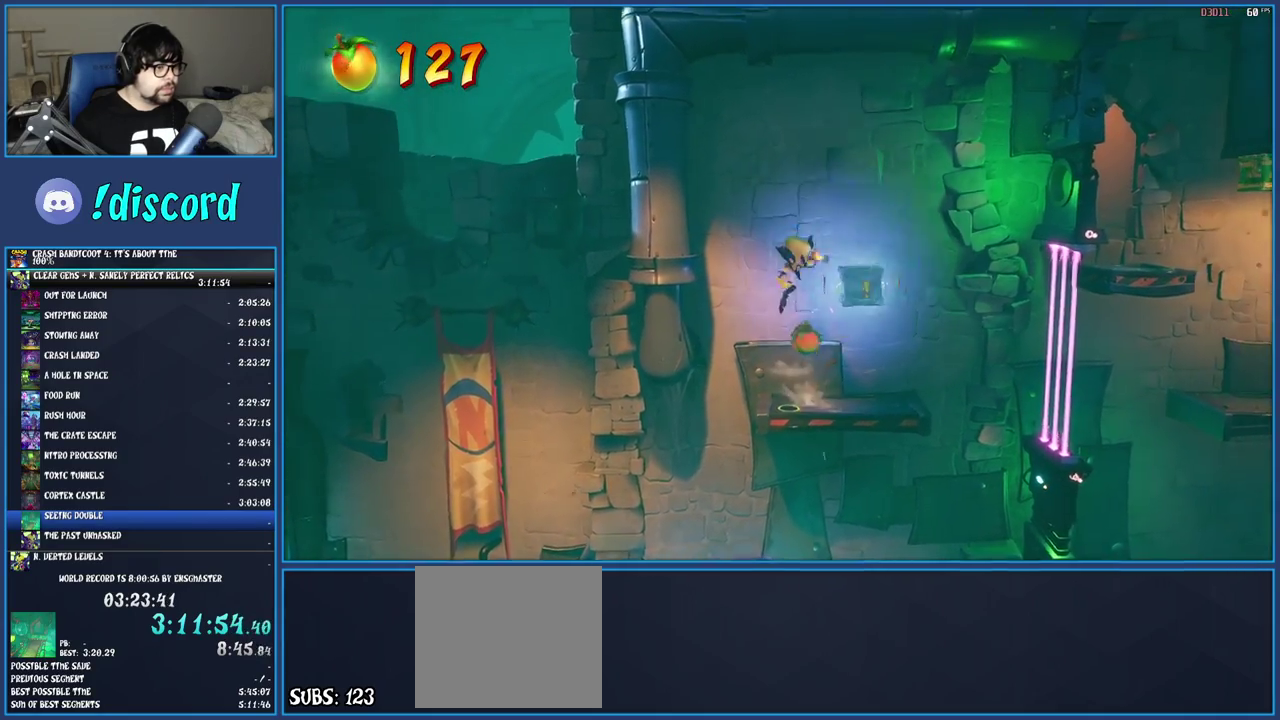
{"buttons": [], "left_stick": "right", "right_stick": "center", "events": [[17, "SQUARE", "up"], [350, "left_stick", "right"]]}
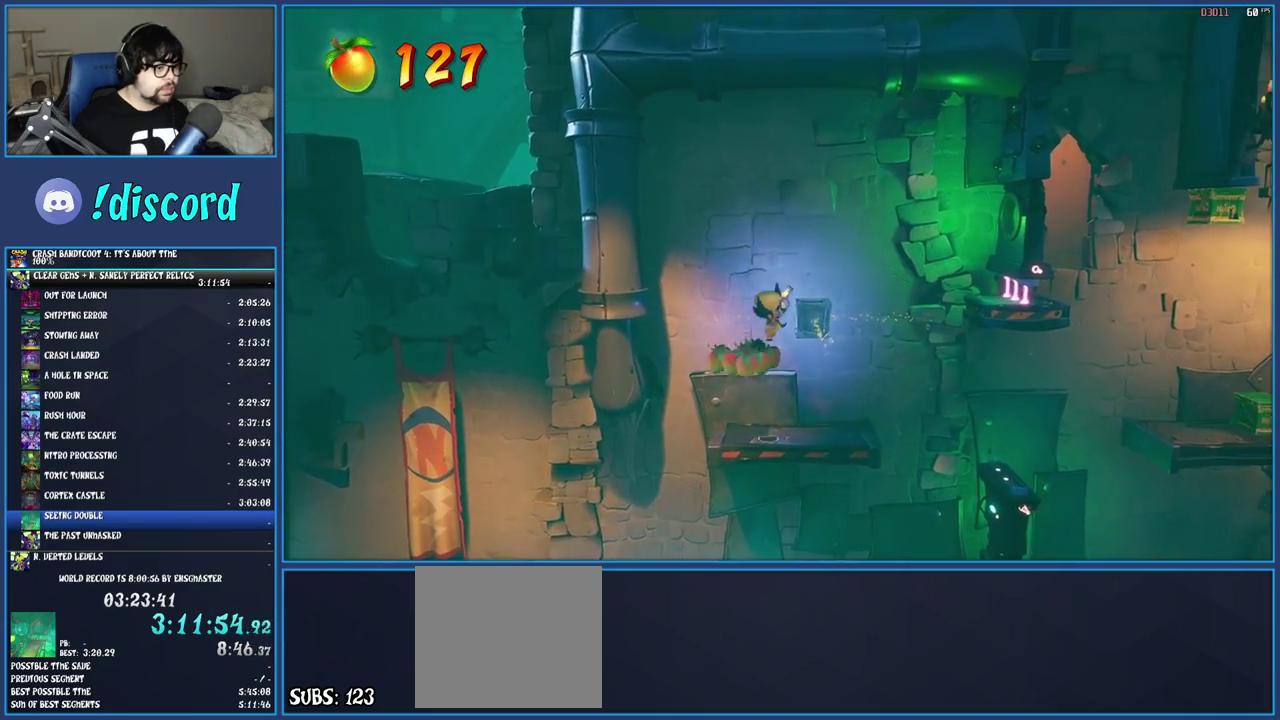
{"buttons": ["SQUARE"], "left_stick": "center", "right_stick": "center", "events": [[317, "left_stick", "center"], [383, "SQUARE", "down"]]}
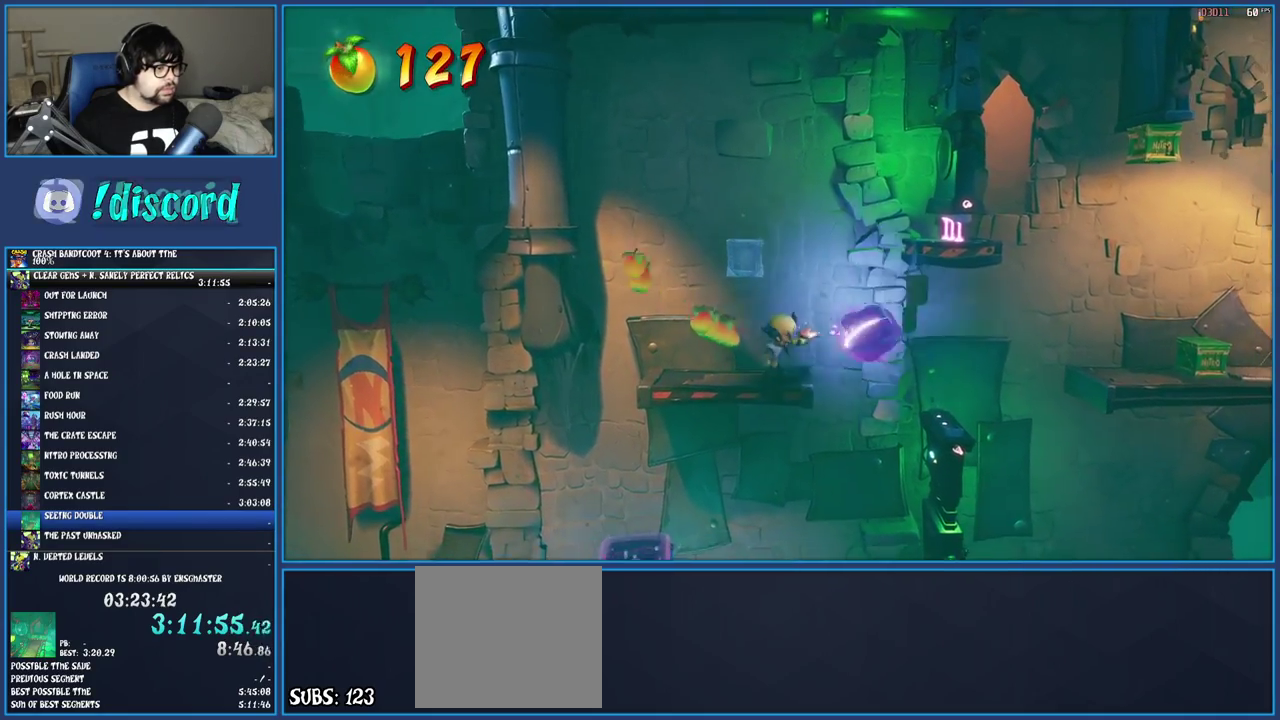
{"buttons": [], "left_stick": "center", "right_stick": "center", "events": [[33, "SQUARE", "up"], [233, "left_stick", "right"], [433, "left_stick", "center"]]}
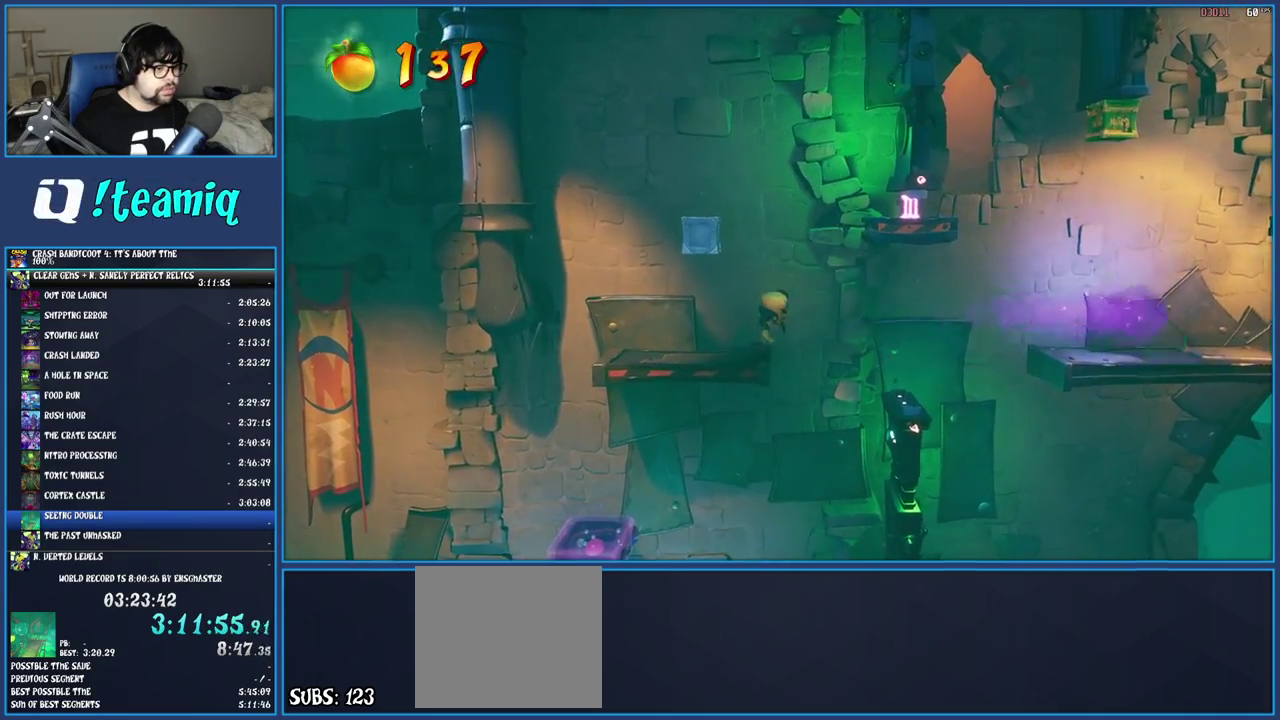
{"buttons": [], "left_stick": "left", "right_stick": "center", "events": [[500, "left_stick", "left"]]}
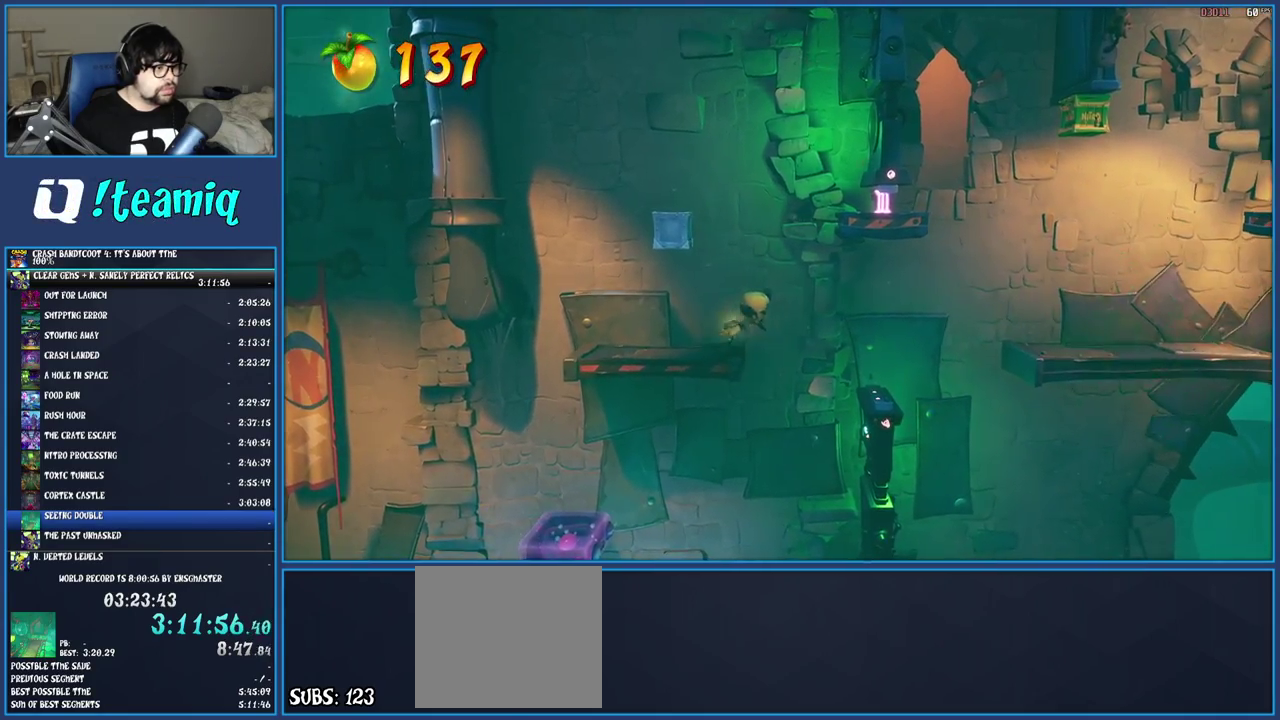
{"buttons": [], "left_stick": "center", "right_stick": "center", "events": [[100, "left_stick", "center"], [367, "left_stick", "left"], [500, "left_stick", "center"]]}
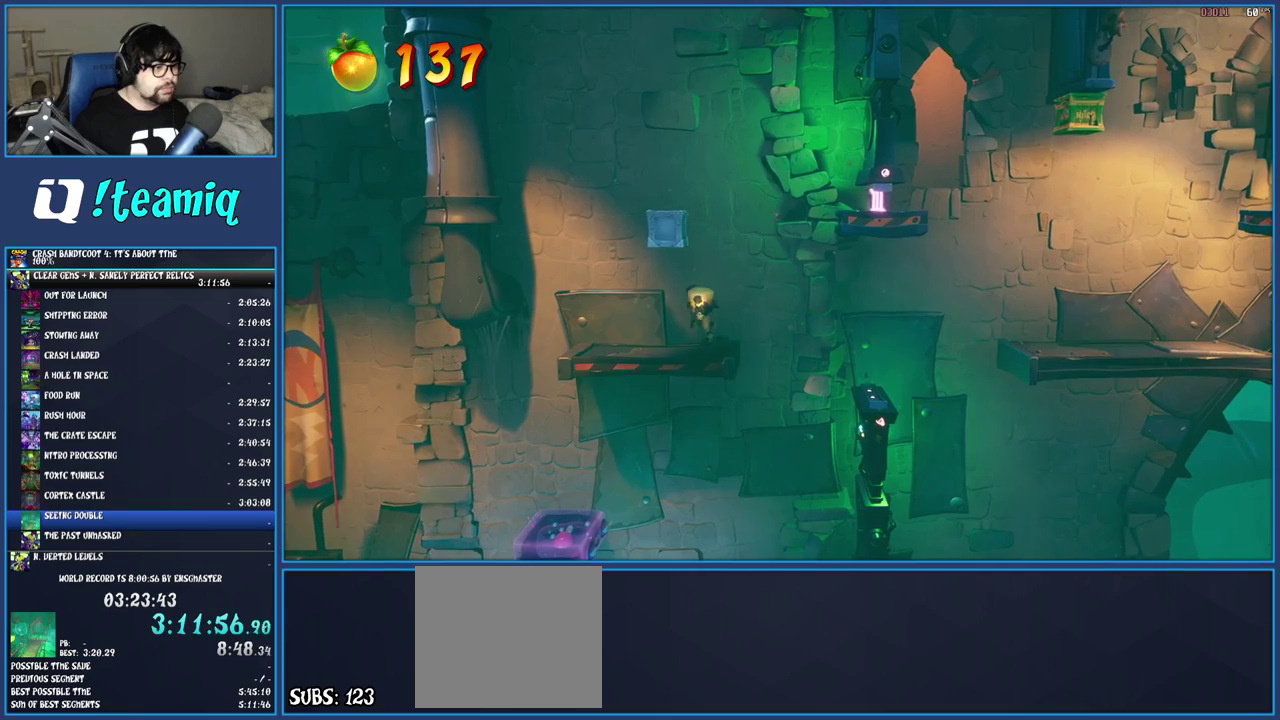
{"buttons": [], "left_stick": "center", "right_stick": "center", "events": [[250, "left_stick", "left"], [350, "left_stick", "center"]]}
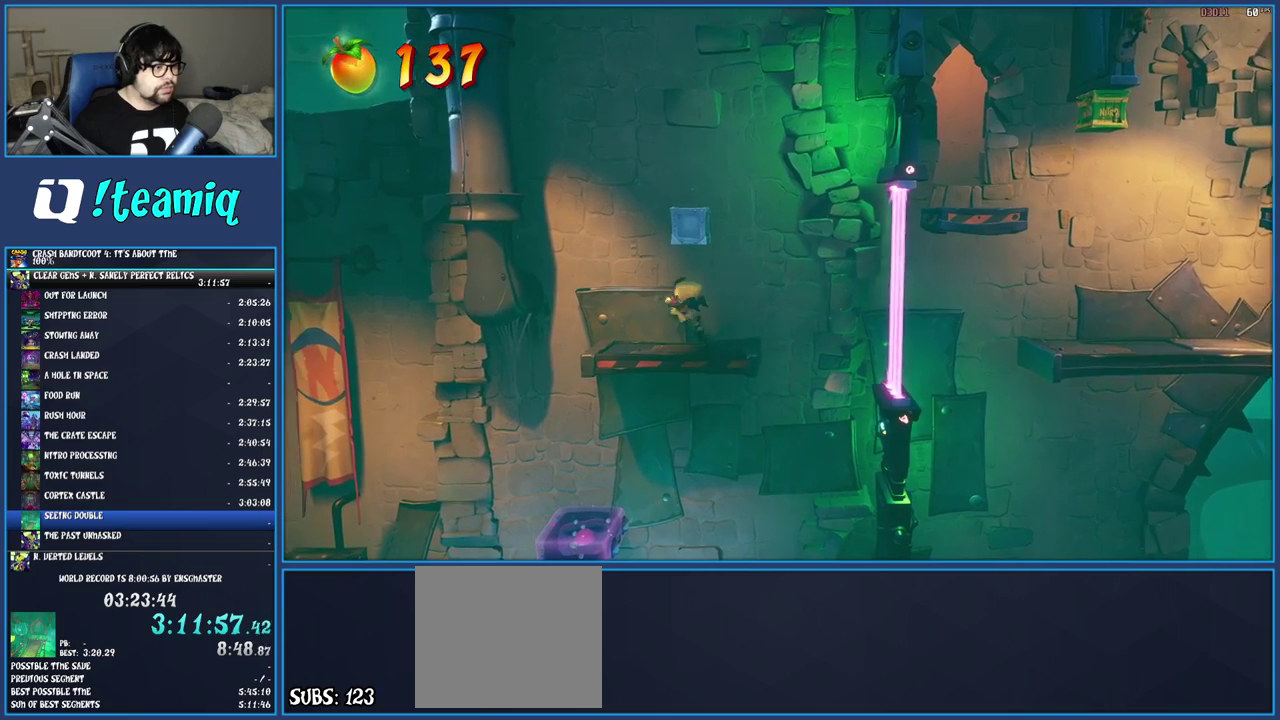
{"buttons": ["CROSS"], "left_stick": "center", "right_stick": "center", "events": [[333, "CROSS", "down"]]}
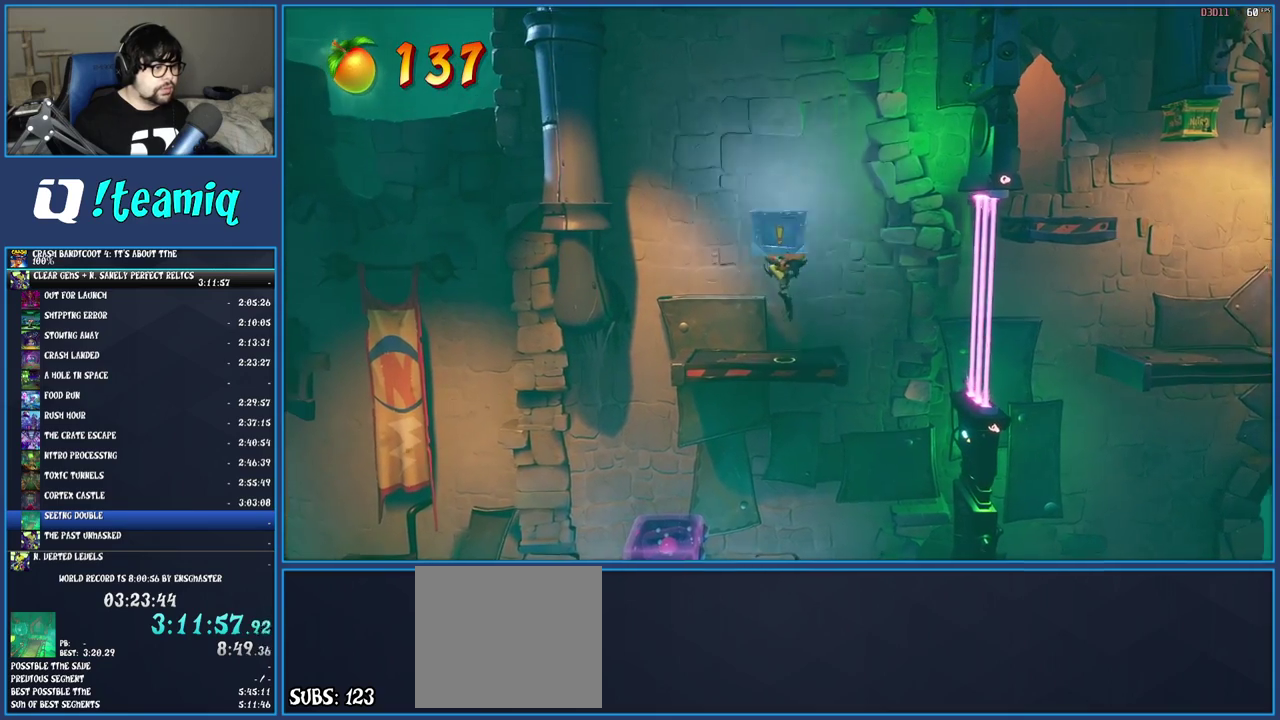
{"buttons": [], "left_stick": "right", "right_stick": "center", "events": [[50, "CROSS", "up"], [100, "left_stick", "right"], [300, "left_stick", "center"], [433, "left_stick", "right"]]}
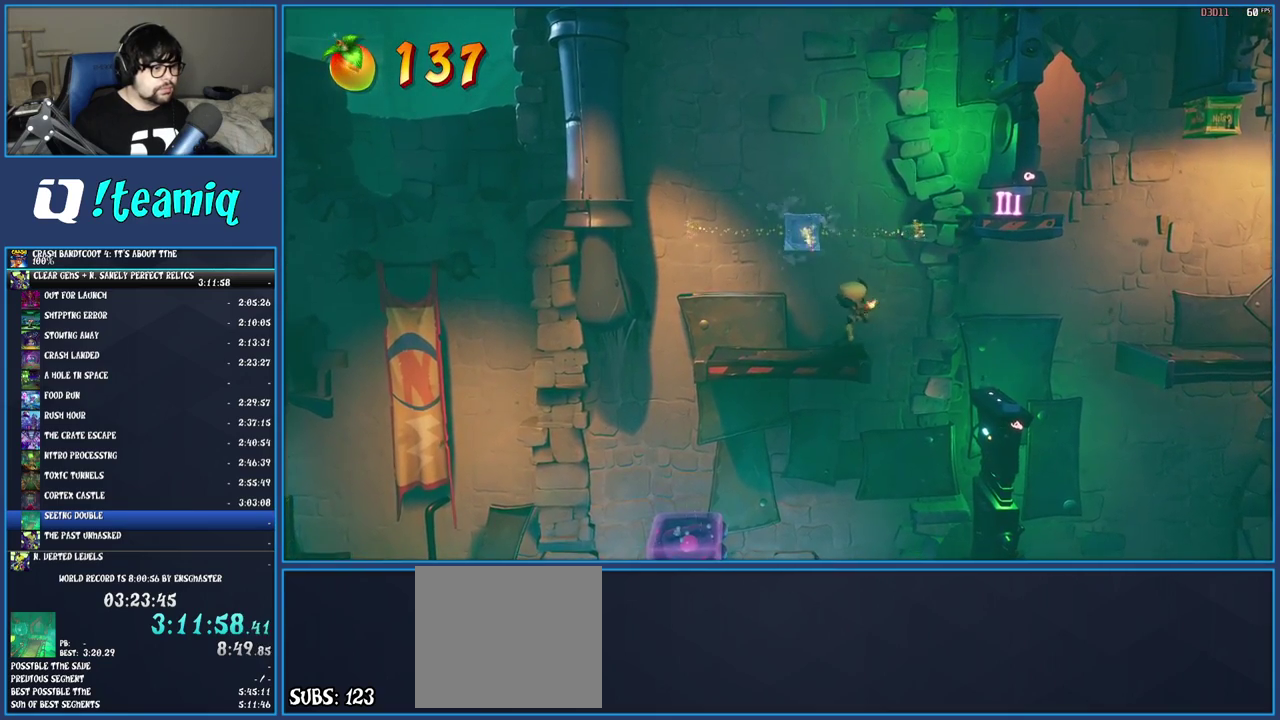
{"buttons": [], "left_stick": "right", "right_stick": "center", "events": [[83, "R1", "down"], [283, "R1", "up"]]}
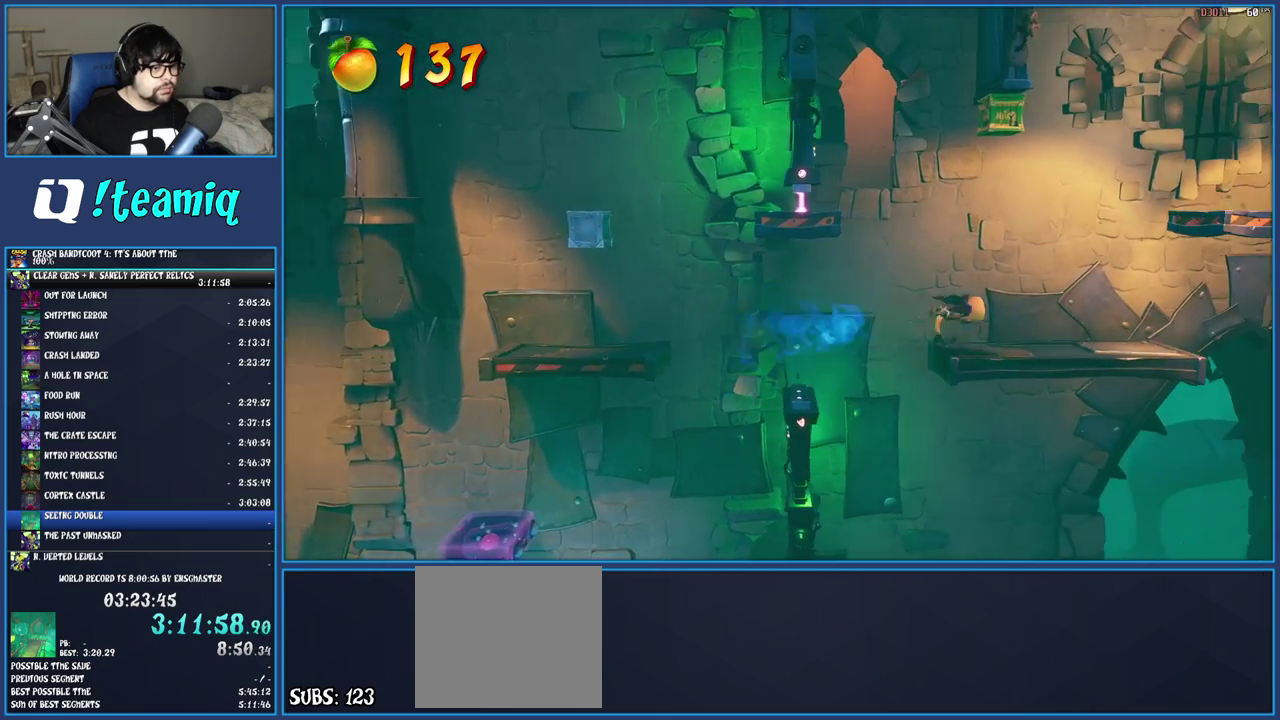
{"buttons": [], "left_stick": "right", "right_stick": "center", "events": []}
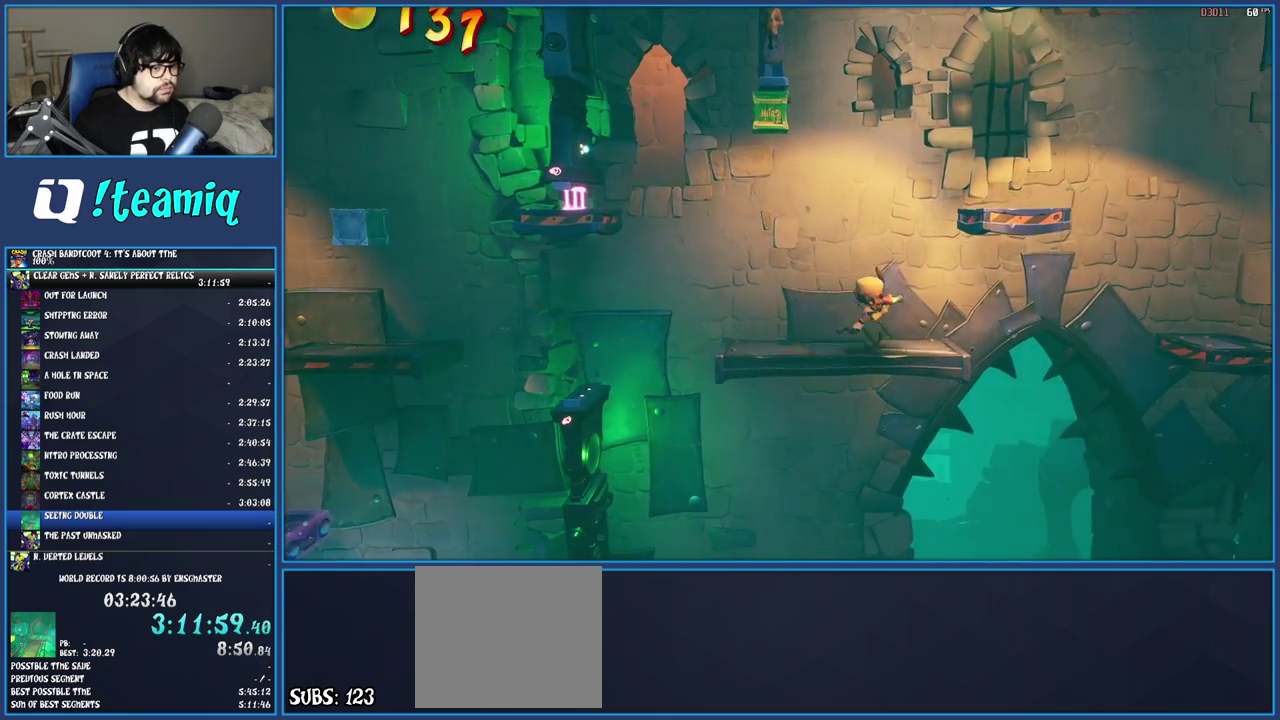
{"buttons": [], "left_stick": "center", "right_stick": "center", "events": [[183, "left_stick", "center"]]}
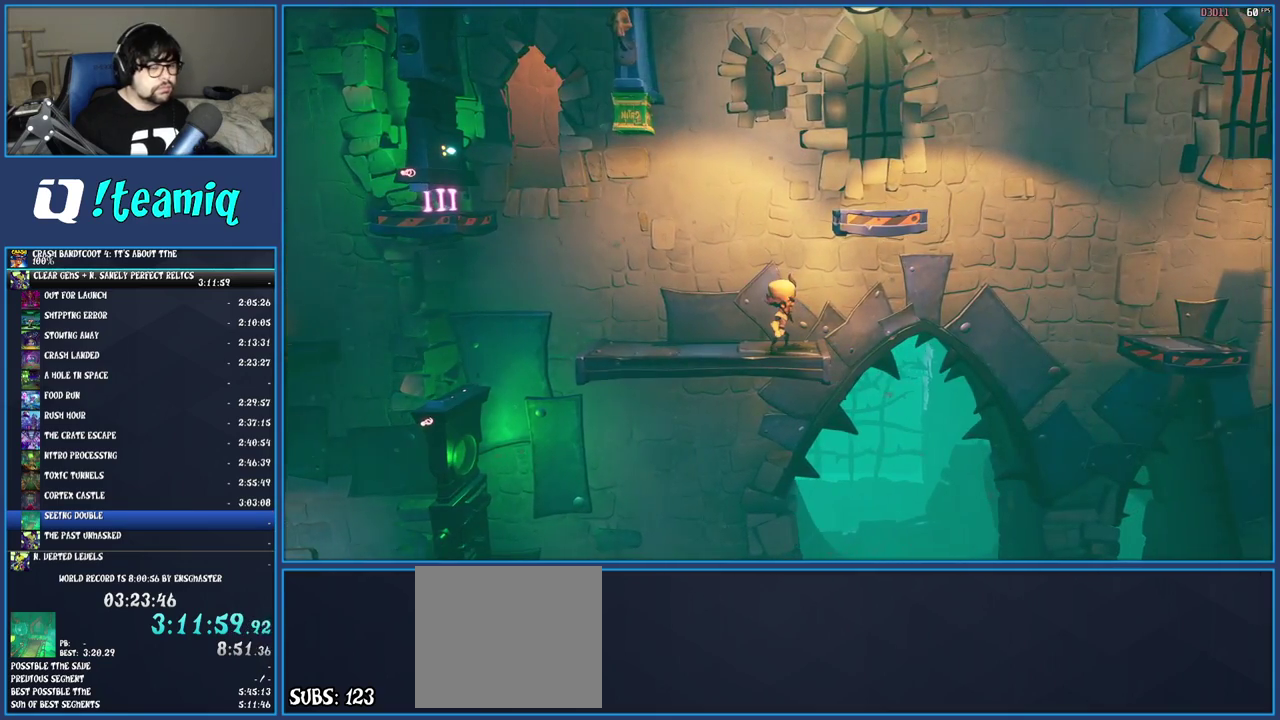
{"buttons": [], "left_stick": "center", "right_stick": "center", "events": []}
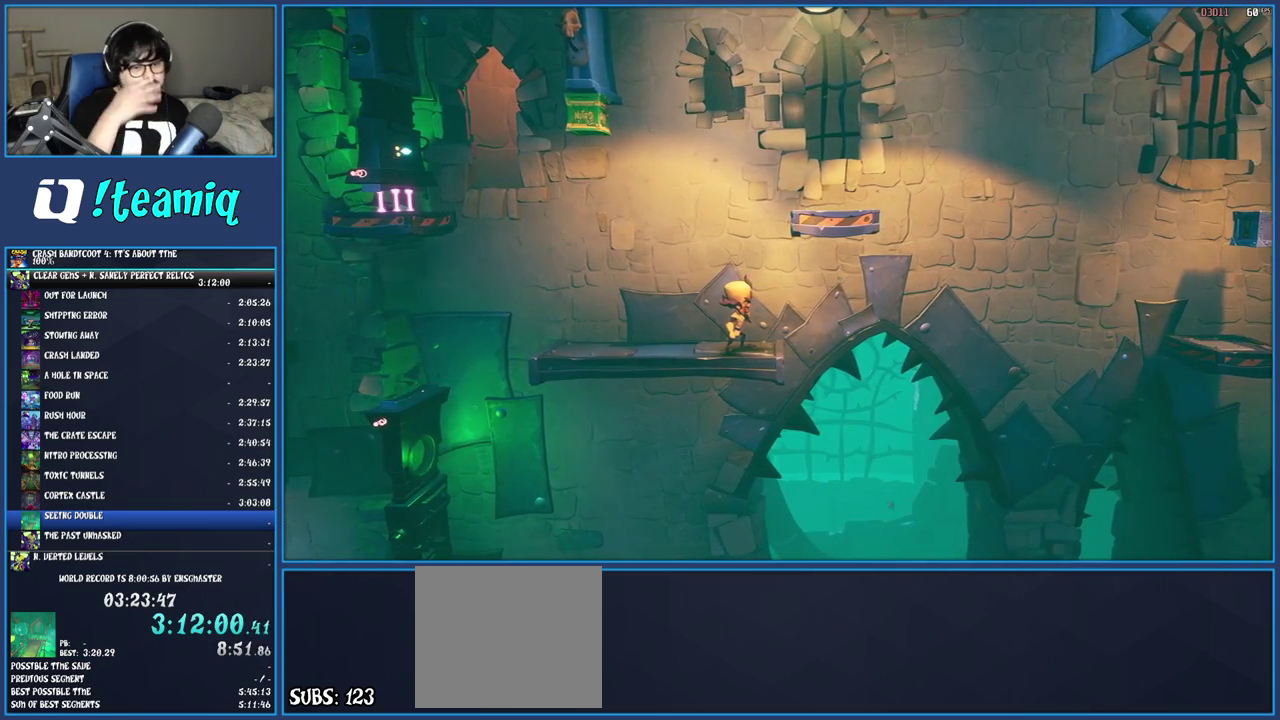
{"buttons": [], "left_stick": "center", "right_stick": "center", "events": []}
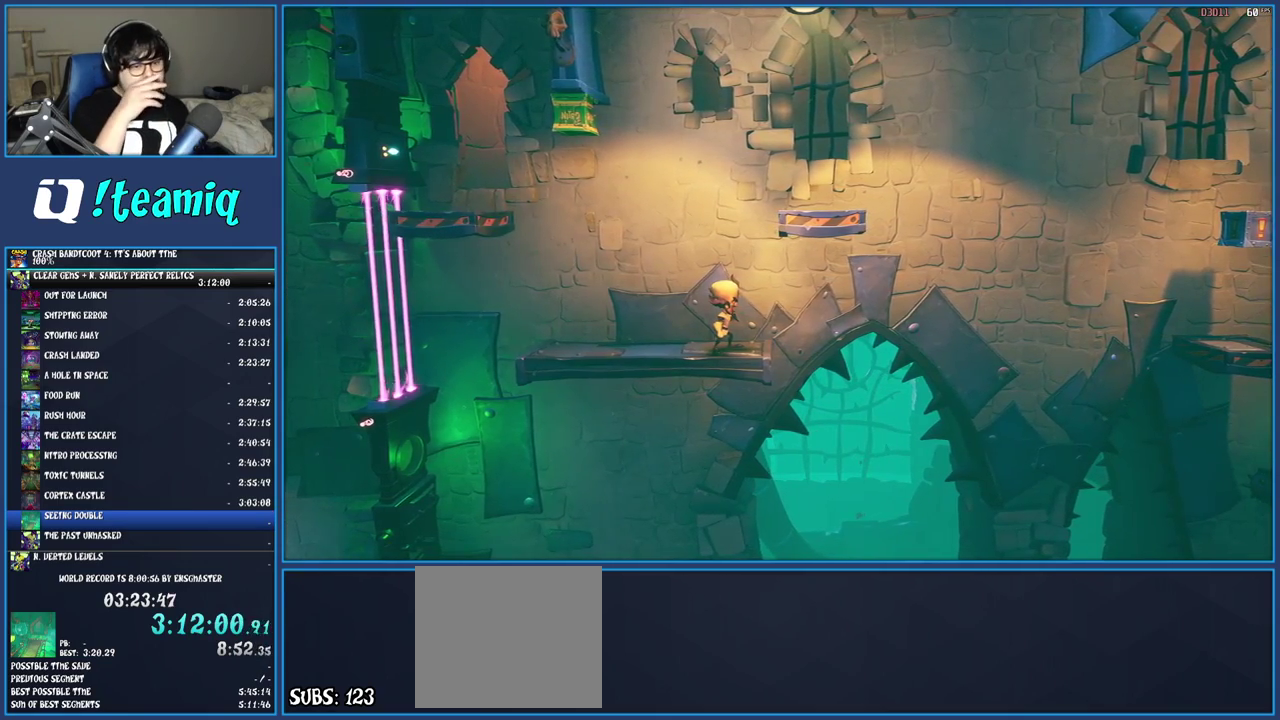
{"buttons": [], "left_stick": "center", "right_stick": "center", "events": []}
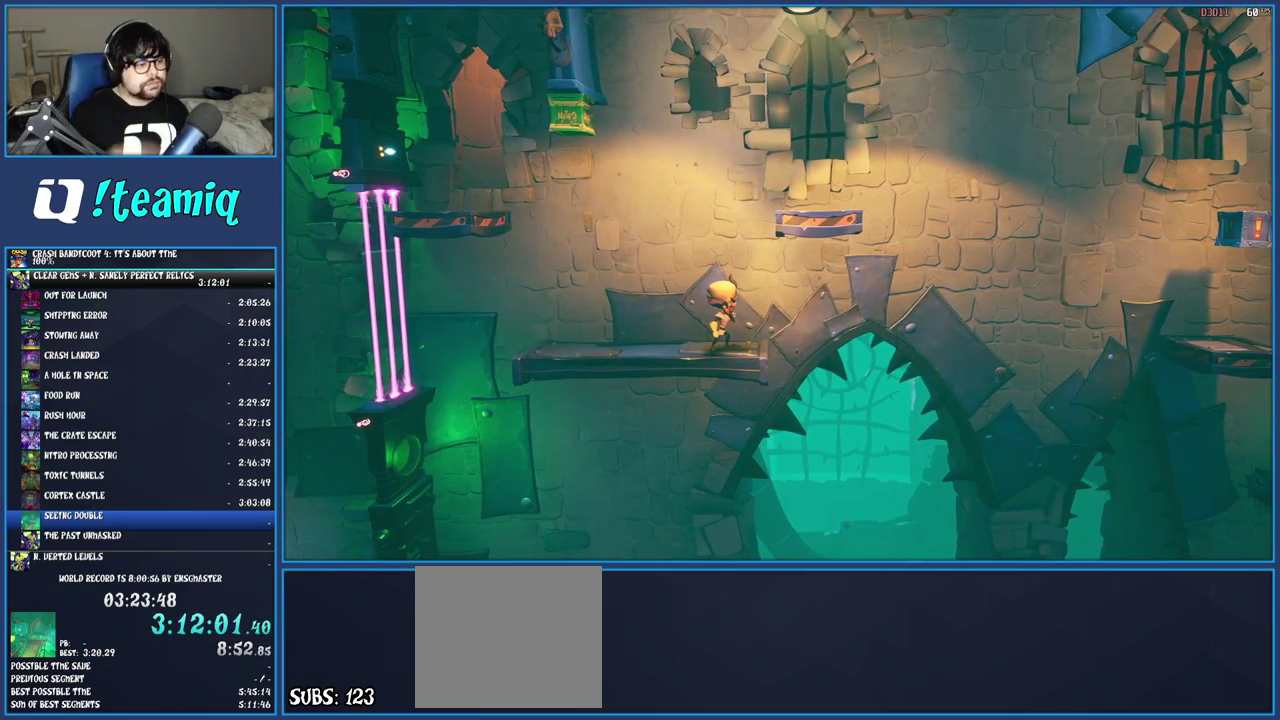
{"buttons": [], "left_stick": "center", "right_stick": "center", "events": []}
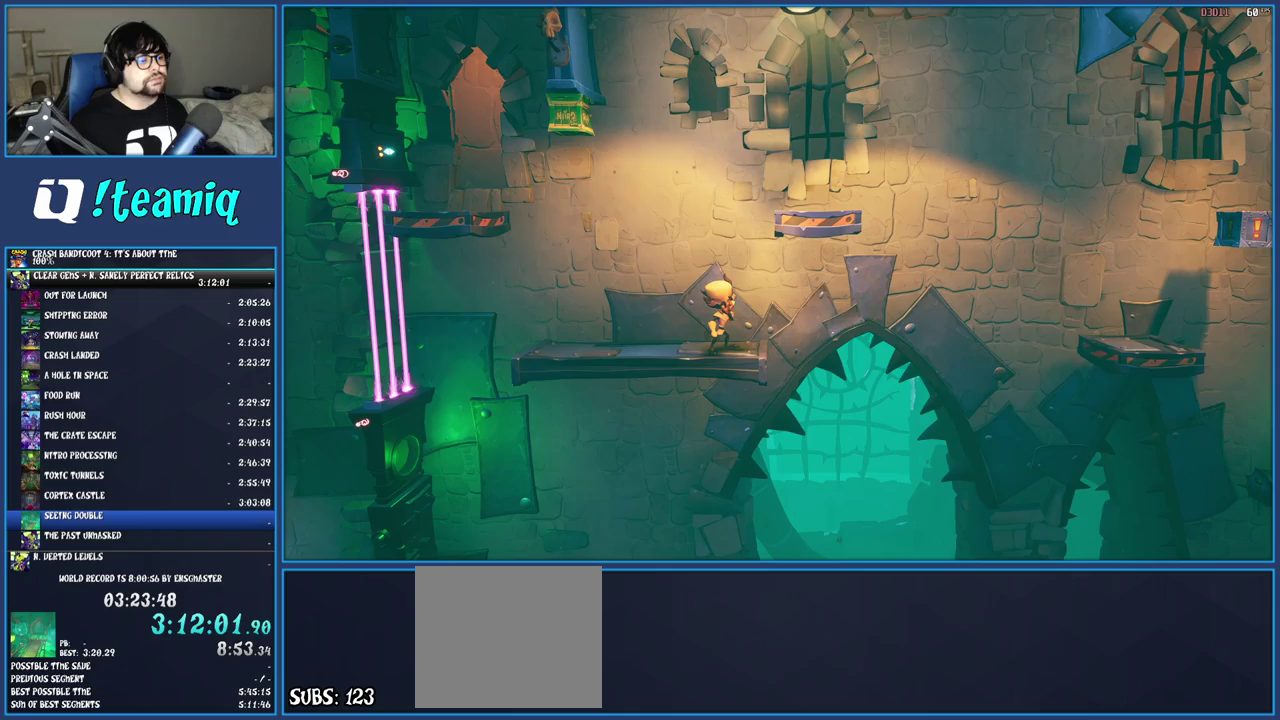
{"buttons": [], "left_stick": "right", "right_stick": "center", "events": [[417, "left_stick", "right"]]}
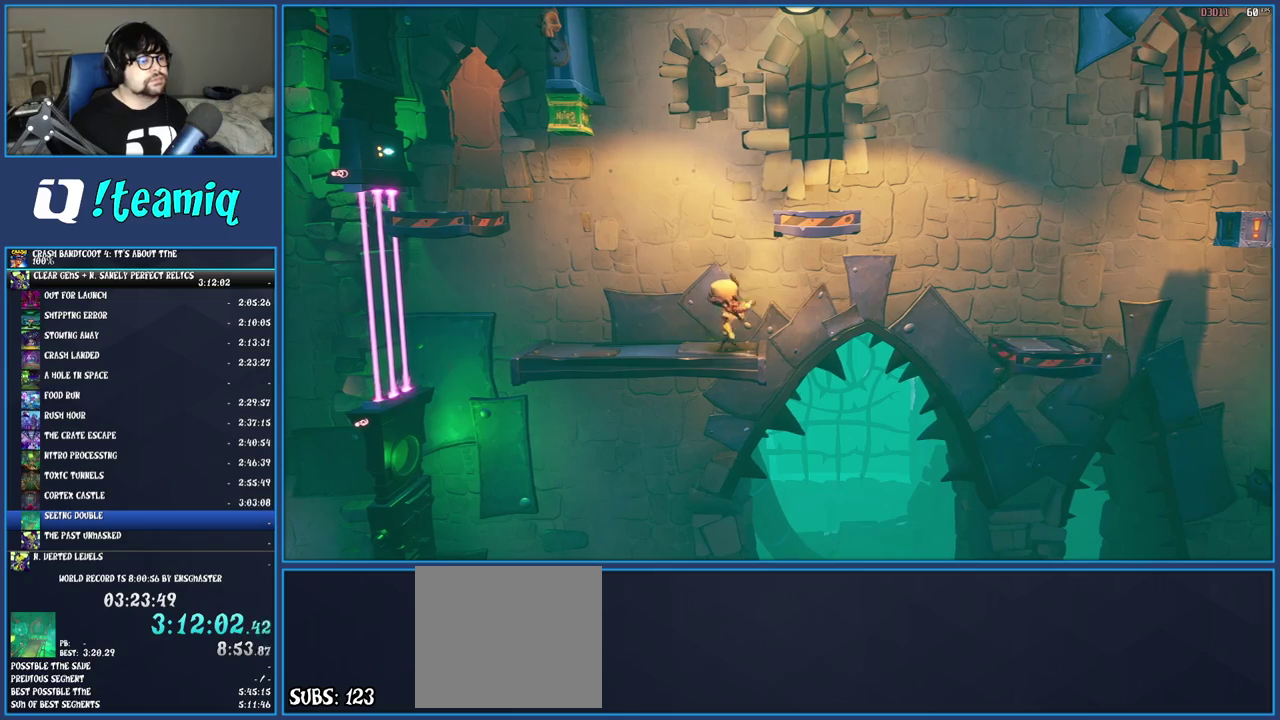
{"buttons": [], "left_stick": "center", "right_stick": "center", "events": [[33, "R1", "down"], [217, "R1", "up"], [367, "left_stick", "center"]]}
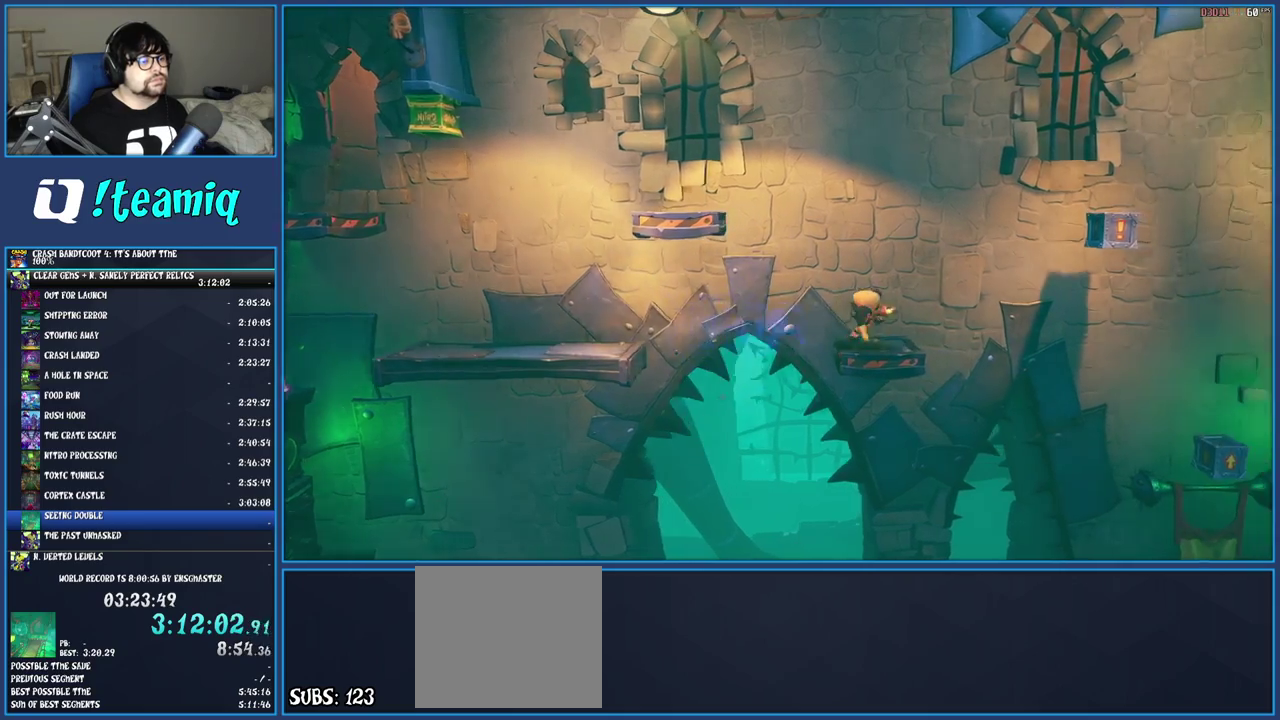
{"buttons": [], "left_stick": "center", "right_stick": "center", "events": [[117, "left_stick", "up-right"], [233, "left_stick", "center"], [400, "left_stick", "right"], [500, "left_stick", "center"]]}
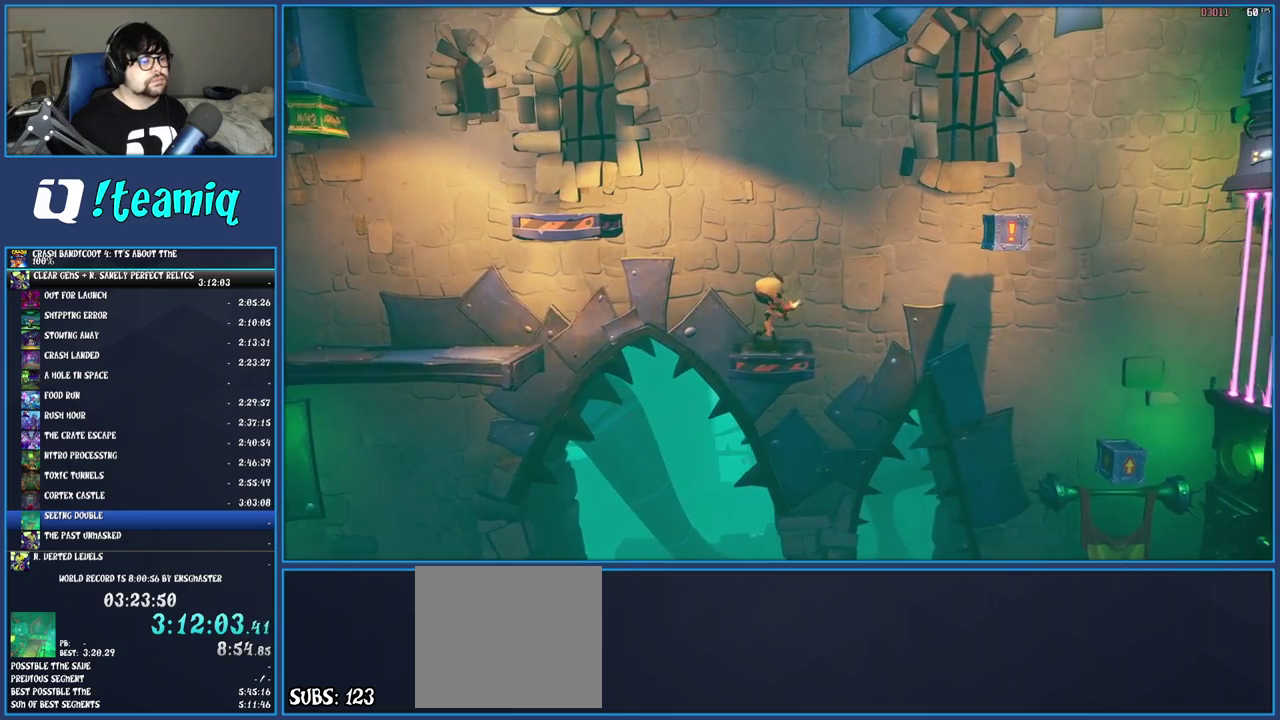
{"buttons": [], "left_stick": "center", "right_stick": "center", "events": []}
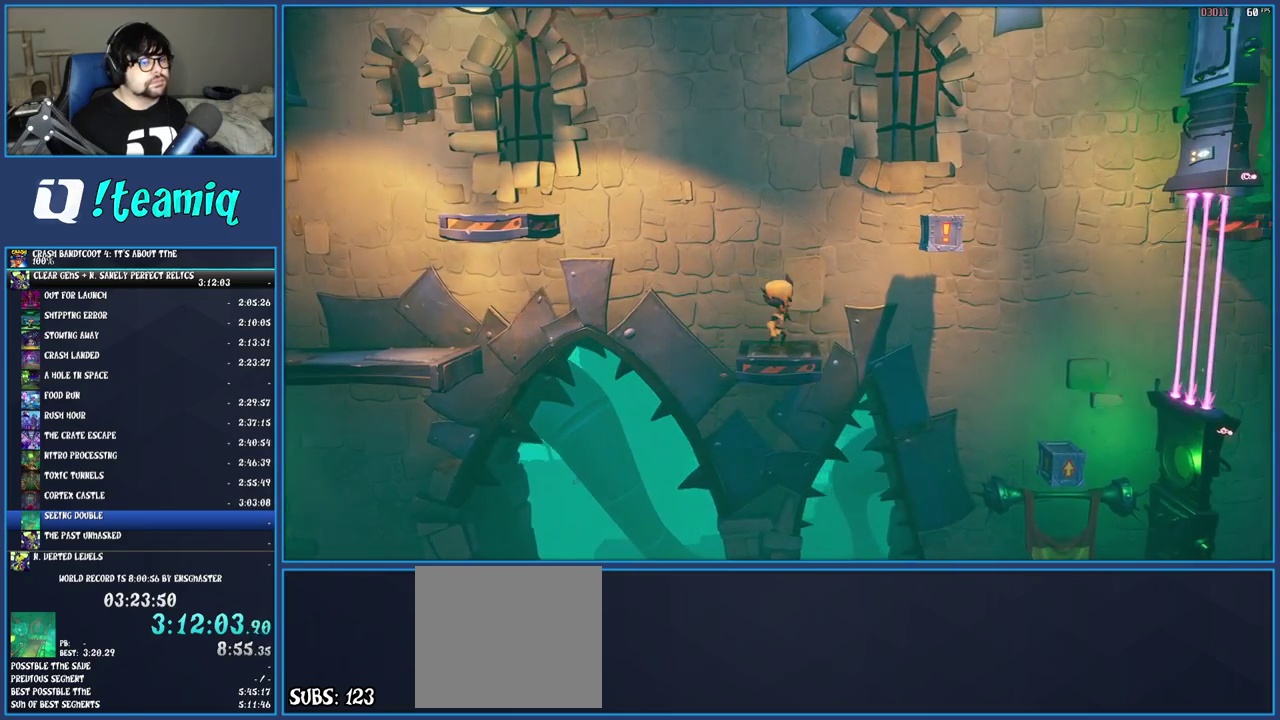
{"buttons": [], "left_stick": "center", "right_stick": "center", "events": []}
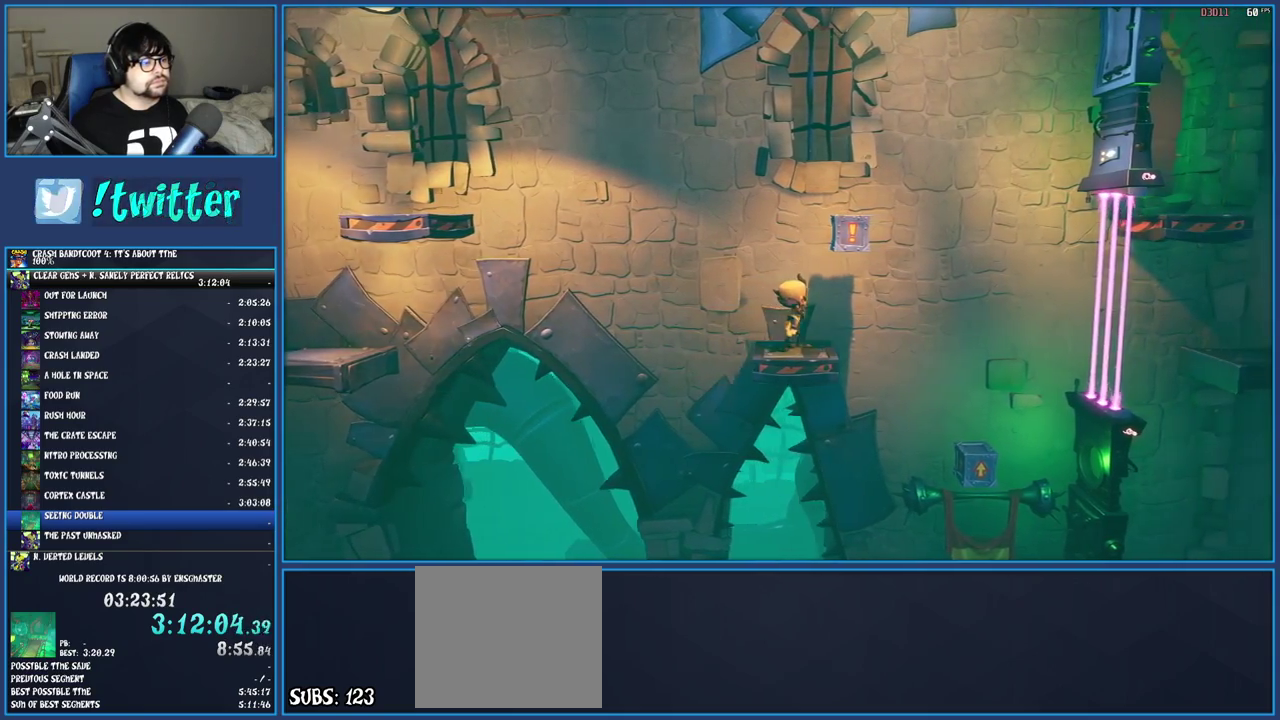
{"buttons": ["CROSS"], "left_stick": "right", "right_stick": "center", "events": [[167, "left_stick", "right"], [350, "CROSS", "down"]]}
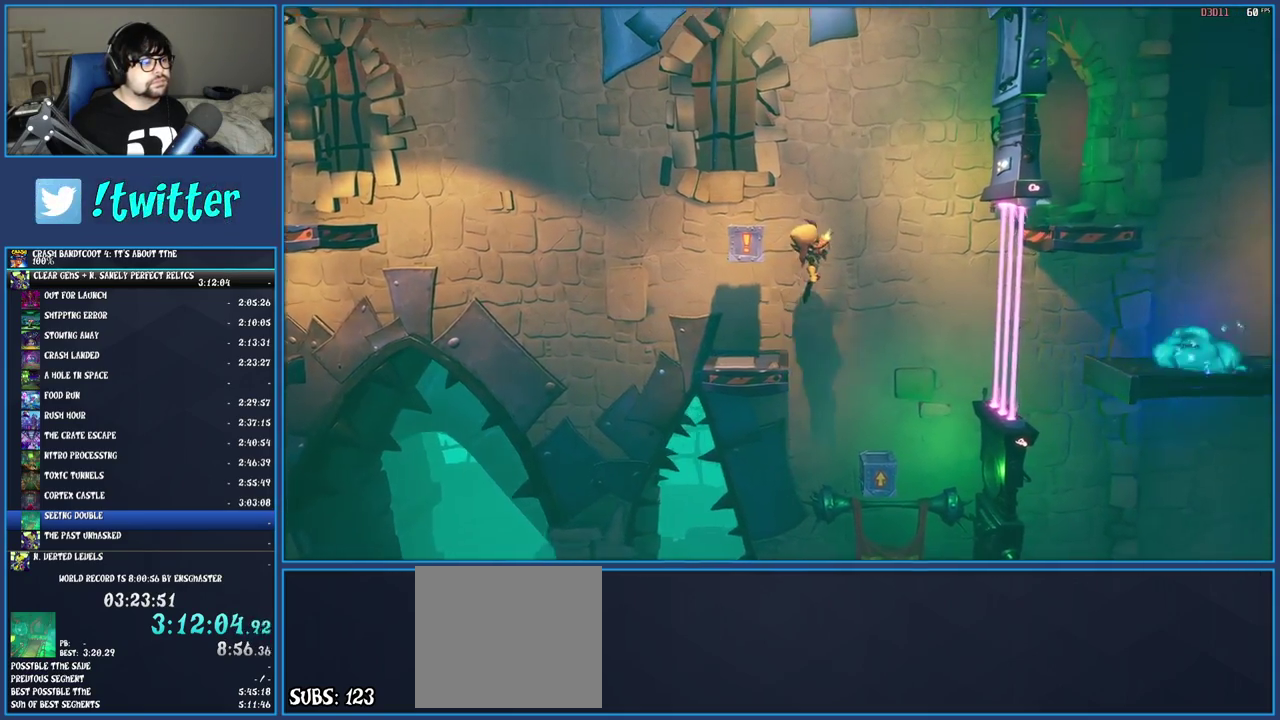
{"buttons": ["CROSS"], "left_stick": "center", "right_stick": "center", "events": [[183, "left_stick", "center"]]}